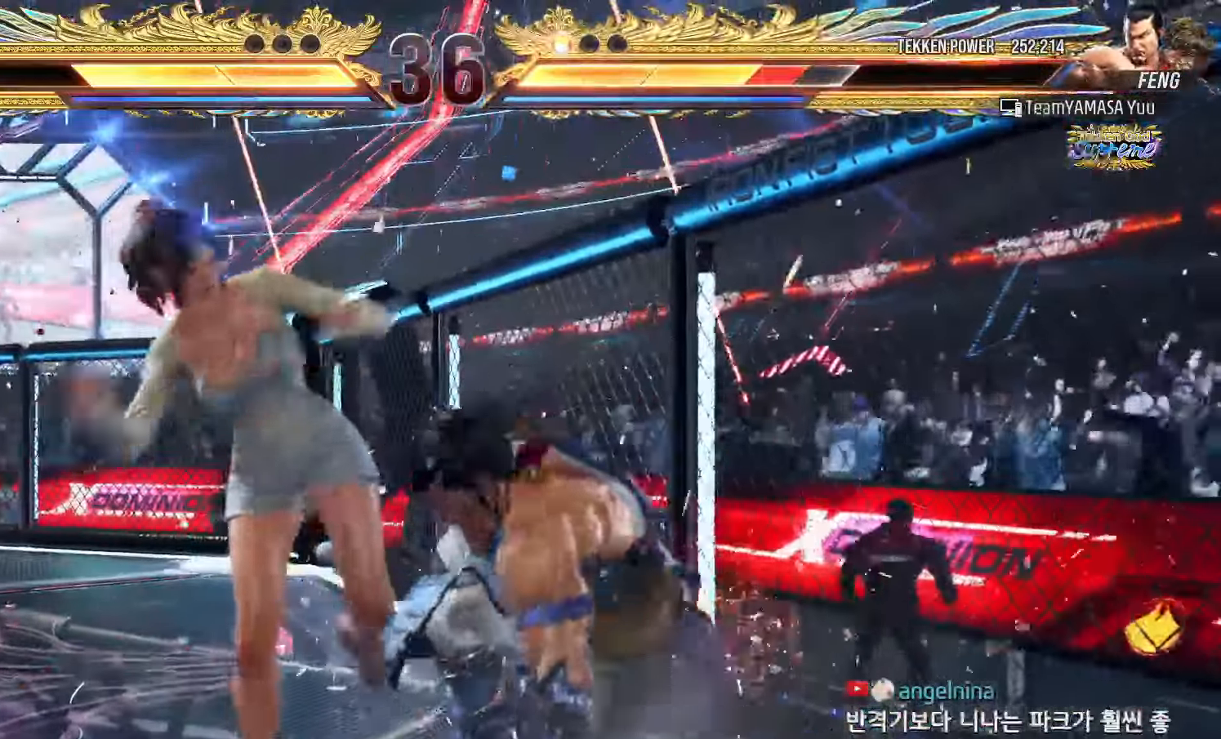
Gameplay with a controller (arcade stick); each line is a JSON object with the inputs held at the frame after it (dt_ms = milliseconds from this image to that frame). "events" lists button and stick changes between this image and that frame as [ms after this image, input, new state], when the widget could be followed in between. Not read: L3 R3.
{"dt_ms": 500, "buttons": [], "left_stick": "left", "events": [[33, "CROSS", "up"], [67, "CROSS", "down"], [100, "CROSS", "up"], [150, "CROSS", "down"], [183, "CROSS", "up"], [217, "CROSS", "down"], [250, "CROSS", "up"], [267, "left_stick", "center"], [333, "left_stick", "left"]]}
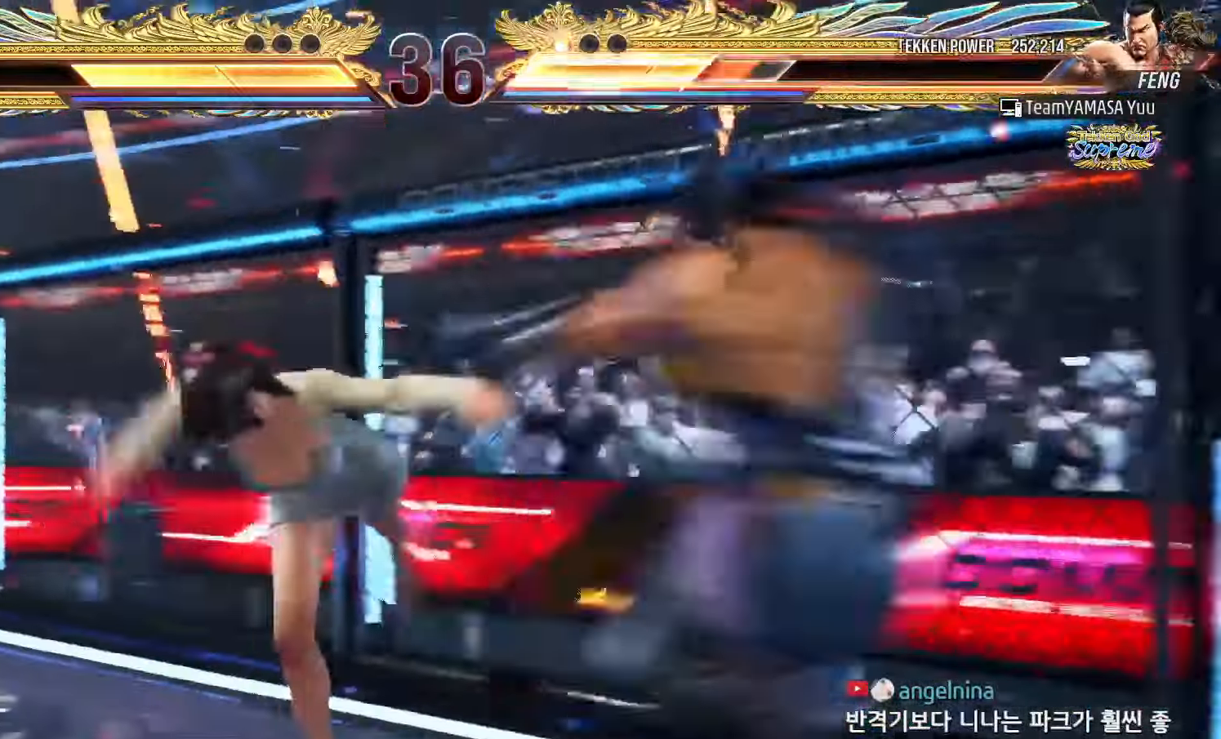
{"dt_ms": 500, "buttons": [], "left_stick": "center", "events": [[333, "left_stick", "center"], [383, "left_stick", "down"], [433, "left_stick", "center"]]}
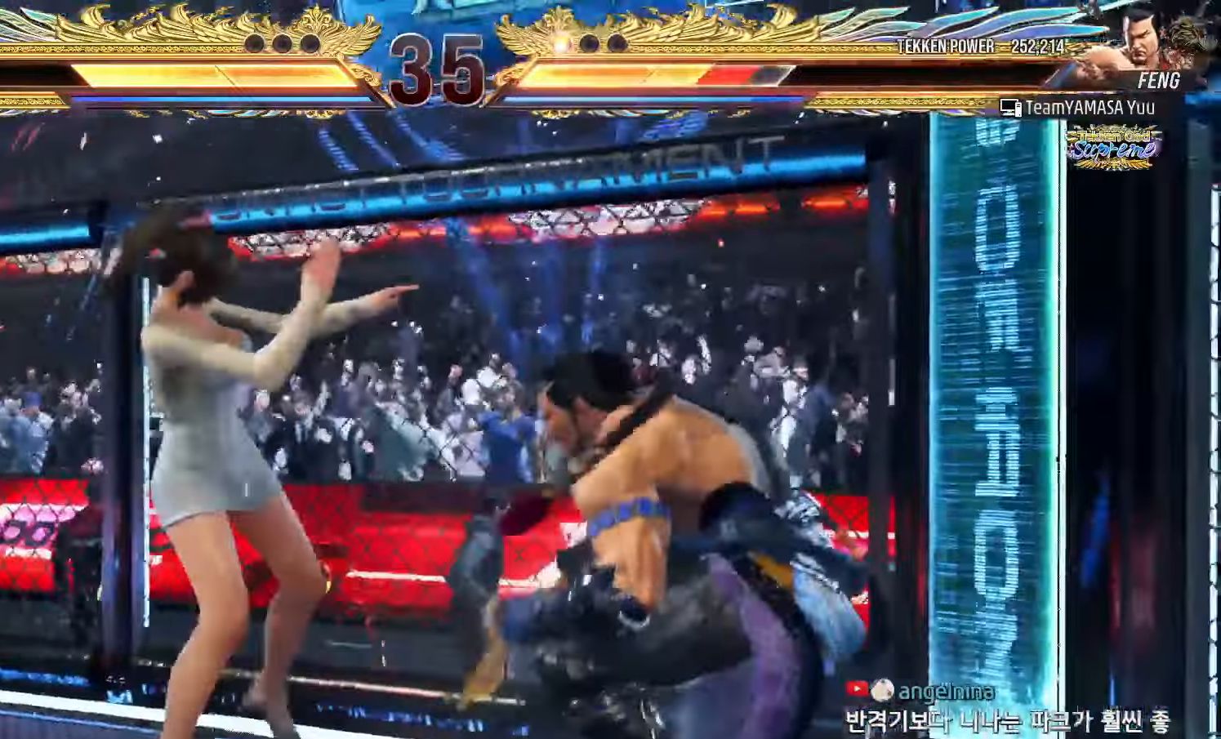
{"dt_ms": 500, "buttons": [], "left_stick": "center", "events": [[33, "left_stick", "down"], [83, "left_stick", "center"], [183, "left_stick", "left"], [250, "left_stick", "center"], [317, "left_stick", "left"], [433, "left_stick", "down"], [500, "left_stick", "center"]]}
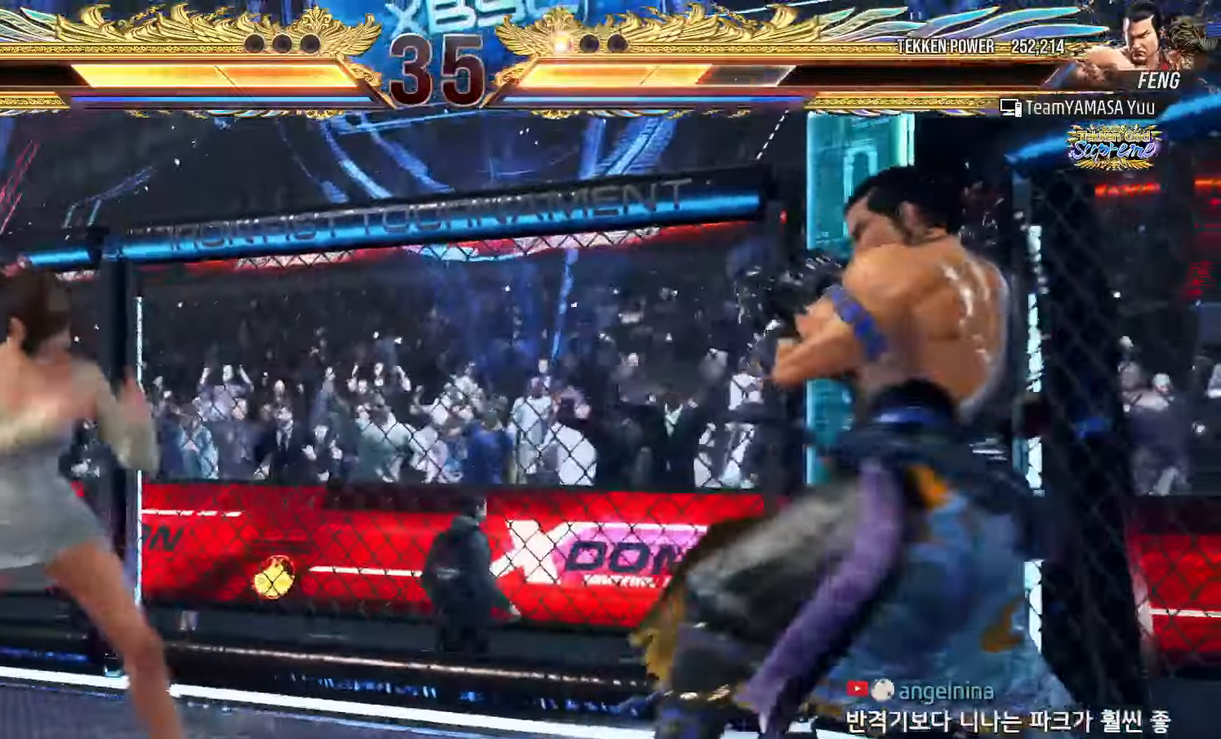
{"dt_ms": 500, "buttons": ["CROSS"], "left_stick": "down-left", "events": [[50, "left_stick", "down"], [100, "left_stick", "center"], [183, "left_stick", "right"], [250, "left_stick", "center"], [350, "left_stick", "down-left"], [383, "CROSS", "down"], [433, "CROSS", "up"], [500, "CROSS", "down"]]}
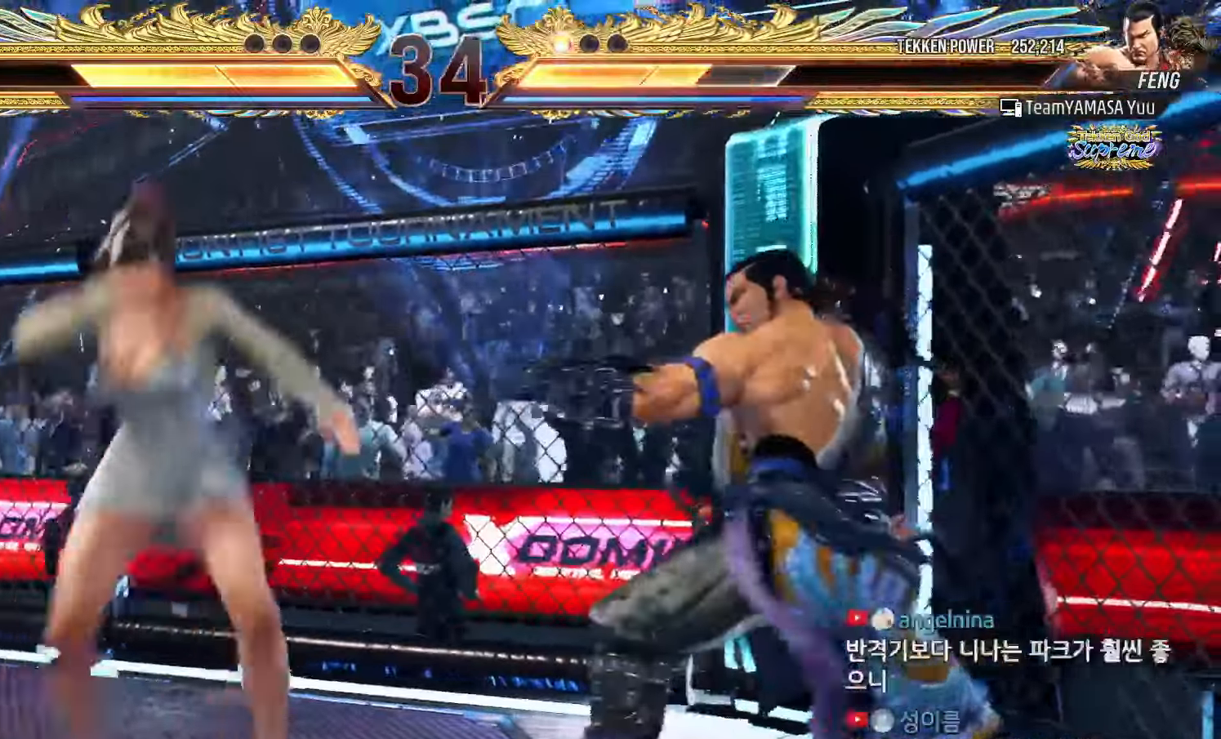
{"dt_ms": 500, "buttons": [], "left_stick": "center", "events": [[67, "CROSS", "up"], [67, "left_stick", "center"], [117, "CROSS", "down"], [167, "CROSS", "up"]]}
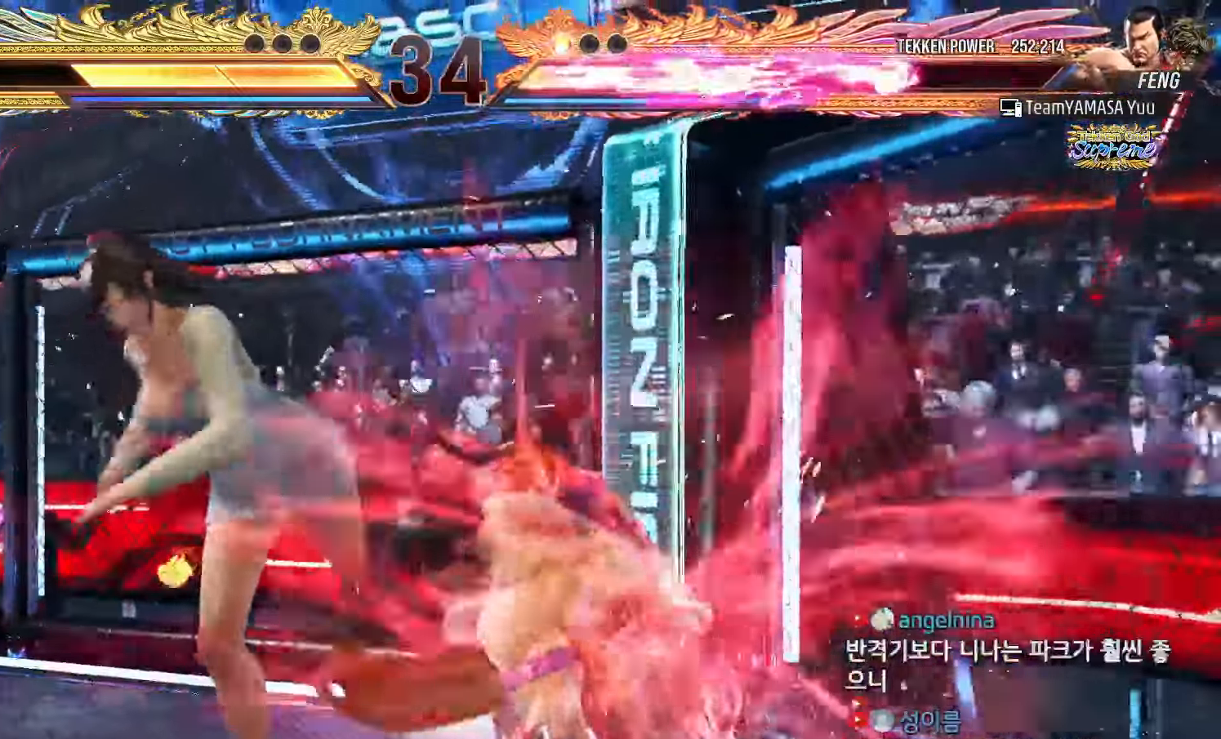
{"dt_ms": 500, "buttons": [], "left_stick": "left"}
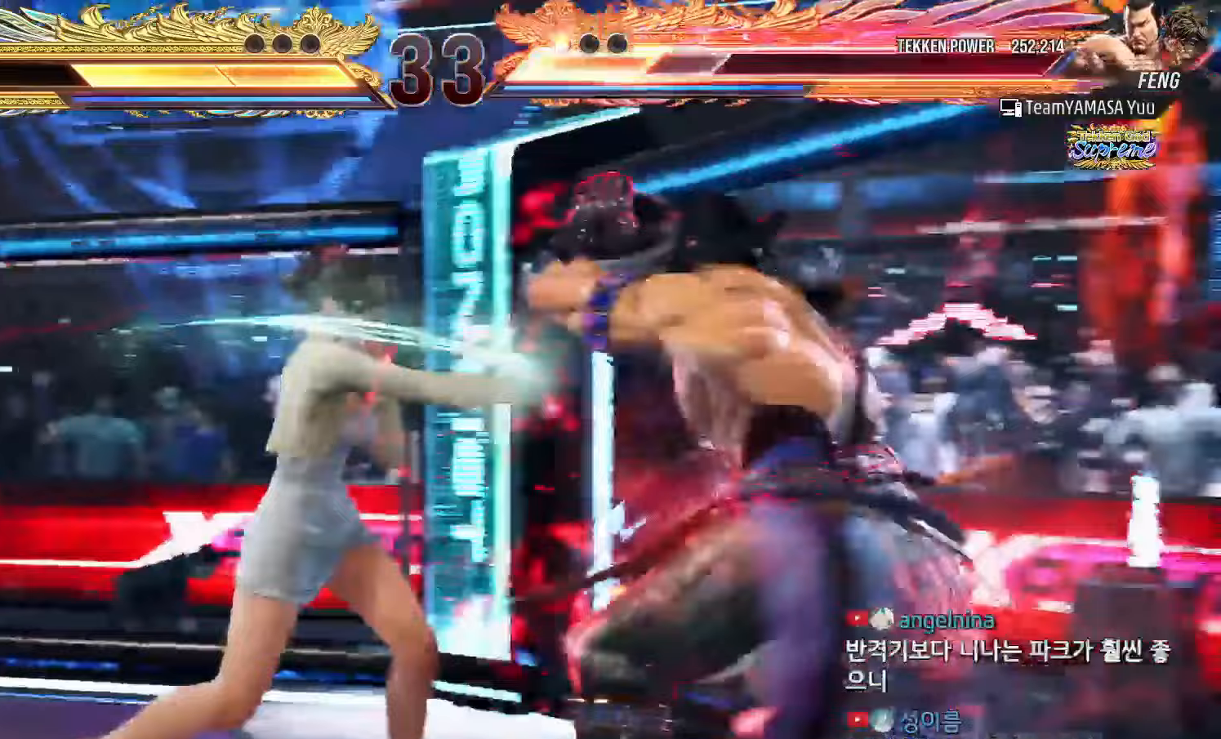
{"dt_ms": 500, "buttons": [], "left_stick": "center", "events": [[83, "TRIANGLE", "down"], [133, "TRIANGLE", "up"], [217, "TRIANGLE", "down"], [267, "TRIANGLE", "up"], [417, "left_stick", "down"], [500, "left_stick", "center"]]}
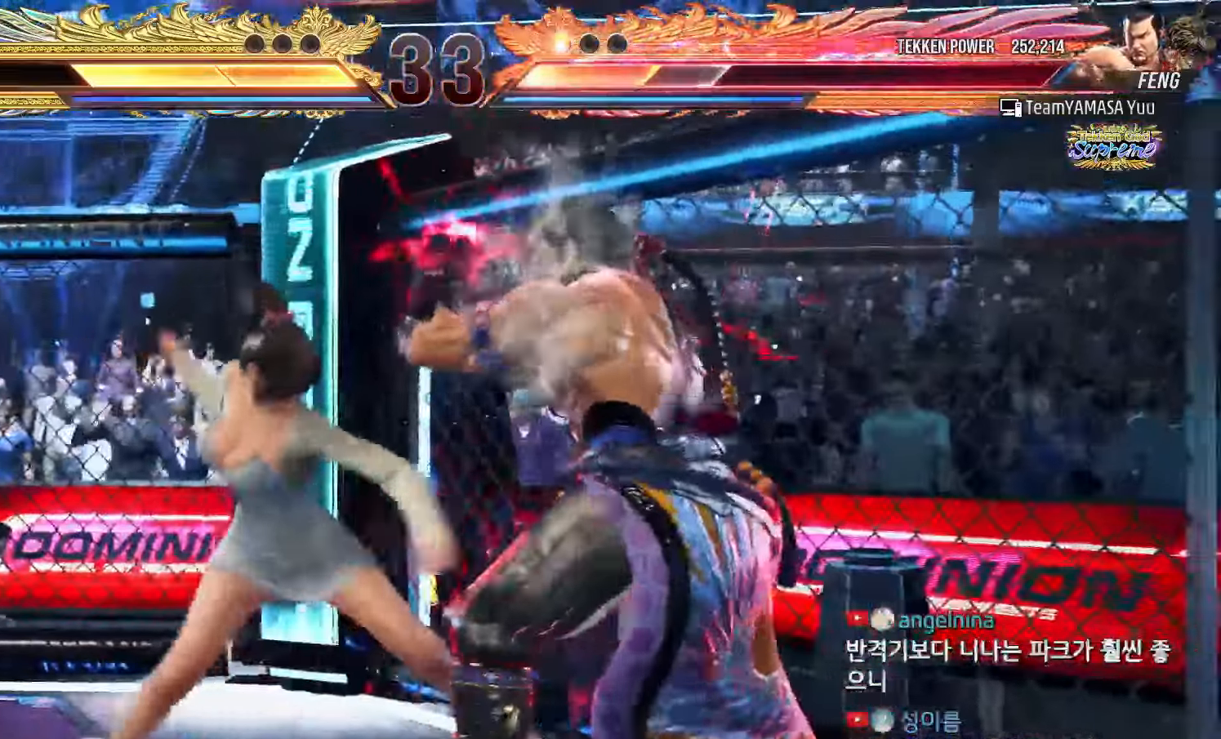
{"dt_ms": 500, "buttons": [], "left_stick": "left", "events": [[133, "SQUARE", "down"], [183, "SQUARE", "up"], [300, "left_stick", "left"]]}
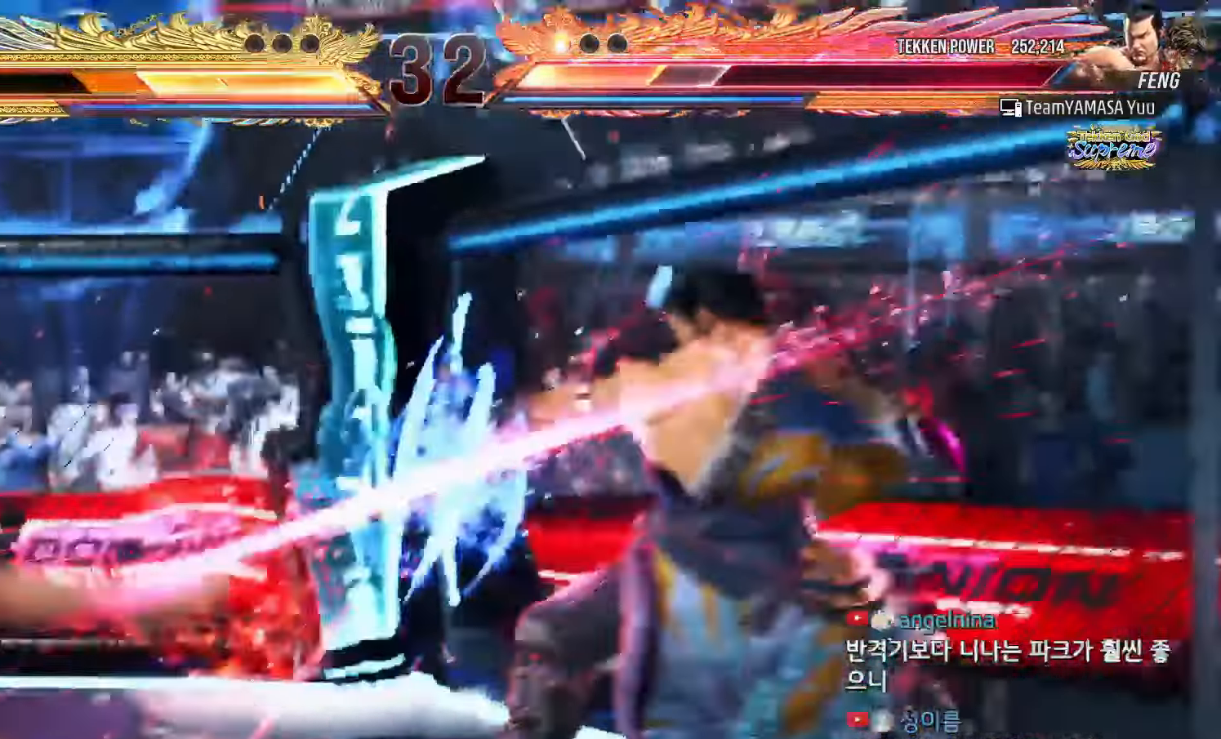
{"dt_ms": 500, "buttons": [], "left_stick": "center"}
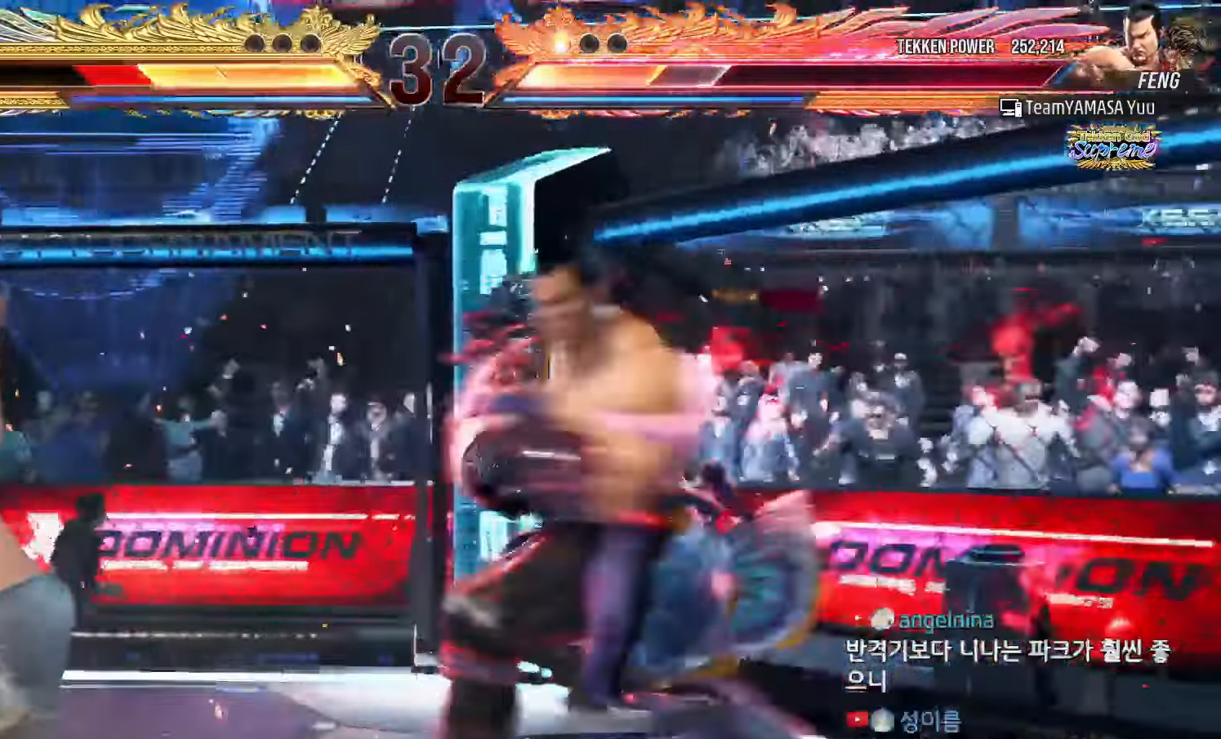
{"dt_ms": 500, "buttons": [], "left_stick": "center", "events": [[17, "CIRCLE", "down"], [50, "CIRCLE", "up"], [100, "CROSS", "down"], [133, "CROSS", "up"], [183, "CIRCLE", "down"], [233, "CIRCLE", "up"], [267, "CROSS", "down"], [317, "CROSS", "up"], [383, "CIRCLE", "down"], [400, "CIRCLE", "up"], [450, "CROSS", "down"], [483, "CROSS", "up"]]}
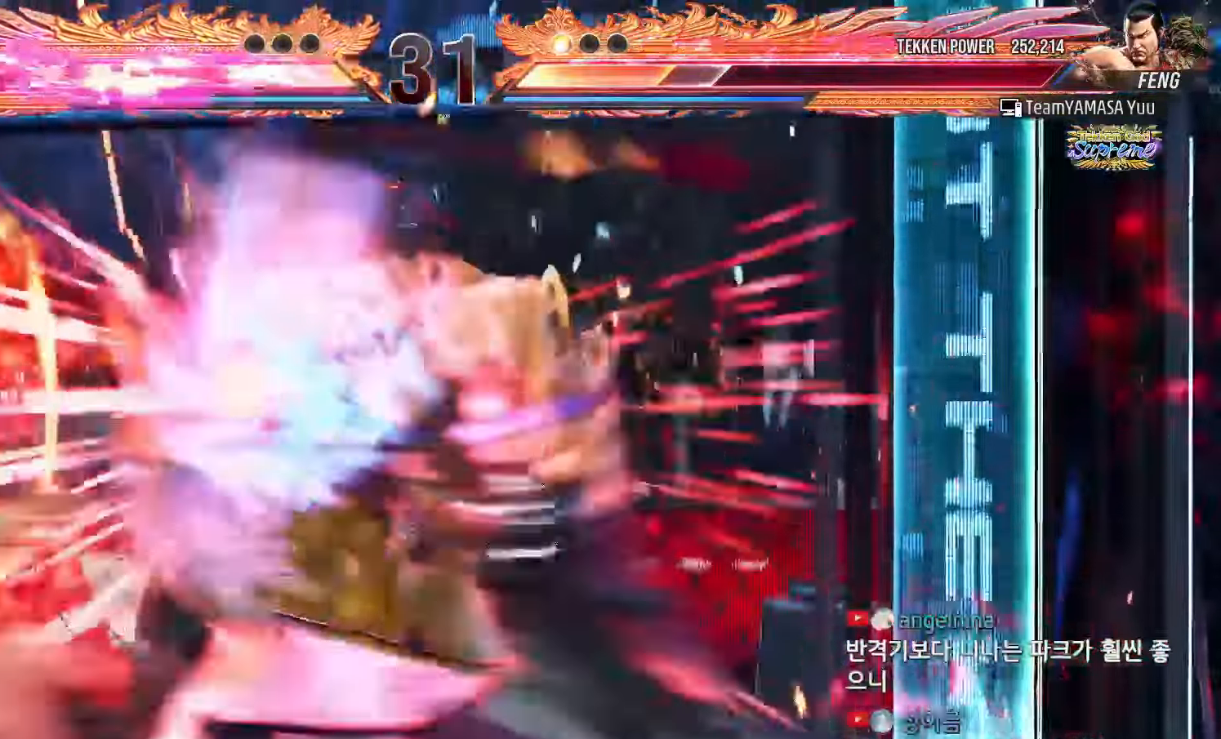
{"dt_ms": 500, "buttons": ["CROSS"], "left_stick": "center", "events": [[133, "CROSS", "down"], [183, "CROSS", "up"], [233, "CIRCLE", "down"], [267, "CIRCLE", "up"], [317, "CROSS", "down"], [350, "CROSS", "up"], [417, "CIRCLE", "down"], [450, "CIRCLE", "up"], [500, "CROSS", "down"]]}
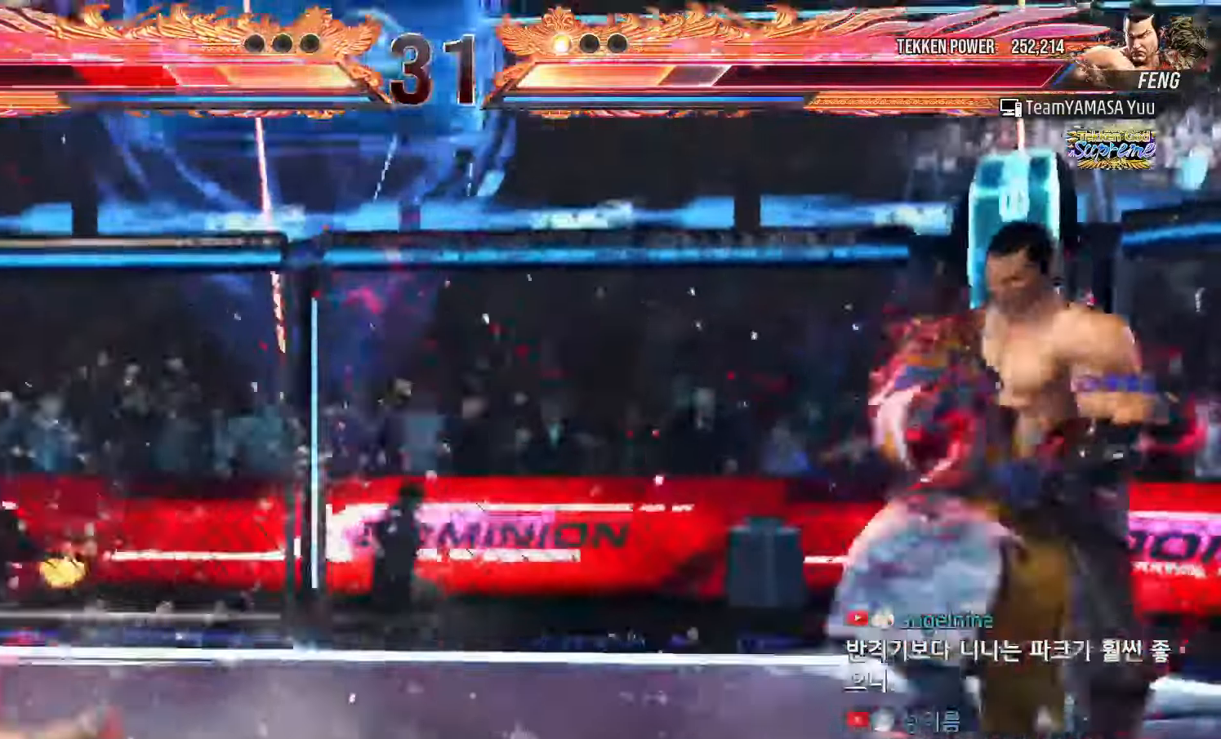
{"dt_ms": 500, "buttons": [], "left_stick": "center", "events": [[33, "CROSS", "up"], [83, "CIRCLE", "down"], [117, "CIRCLE", "up"], [167, "CROSS", "down"], [200, "CROSS", "up"], [250, "CIRCLE", "down"], [283, "CIRCLE", "up"], [317, "CROSS", "down"], [367, "CROSS", "up"]]}
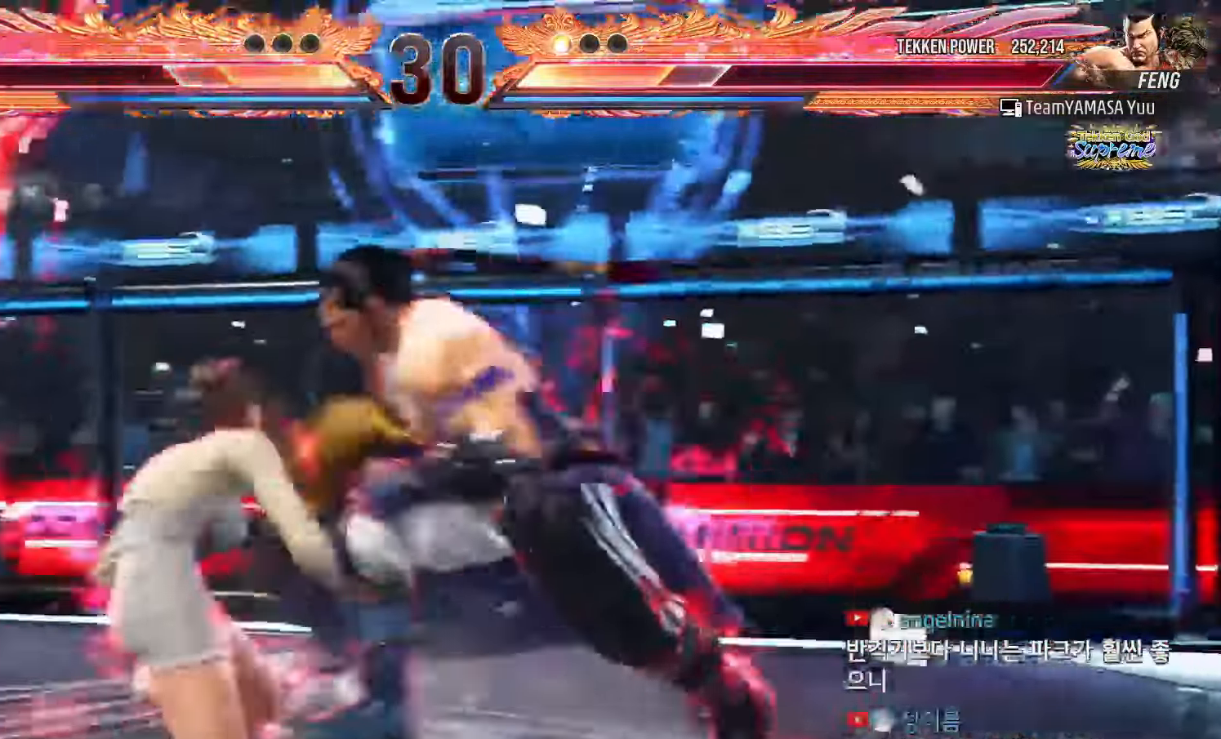
{"dt_ms": 500, "buttons": [], "left_stick": "left"}
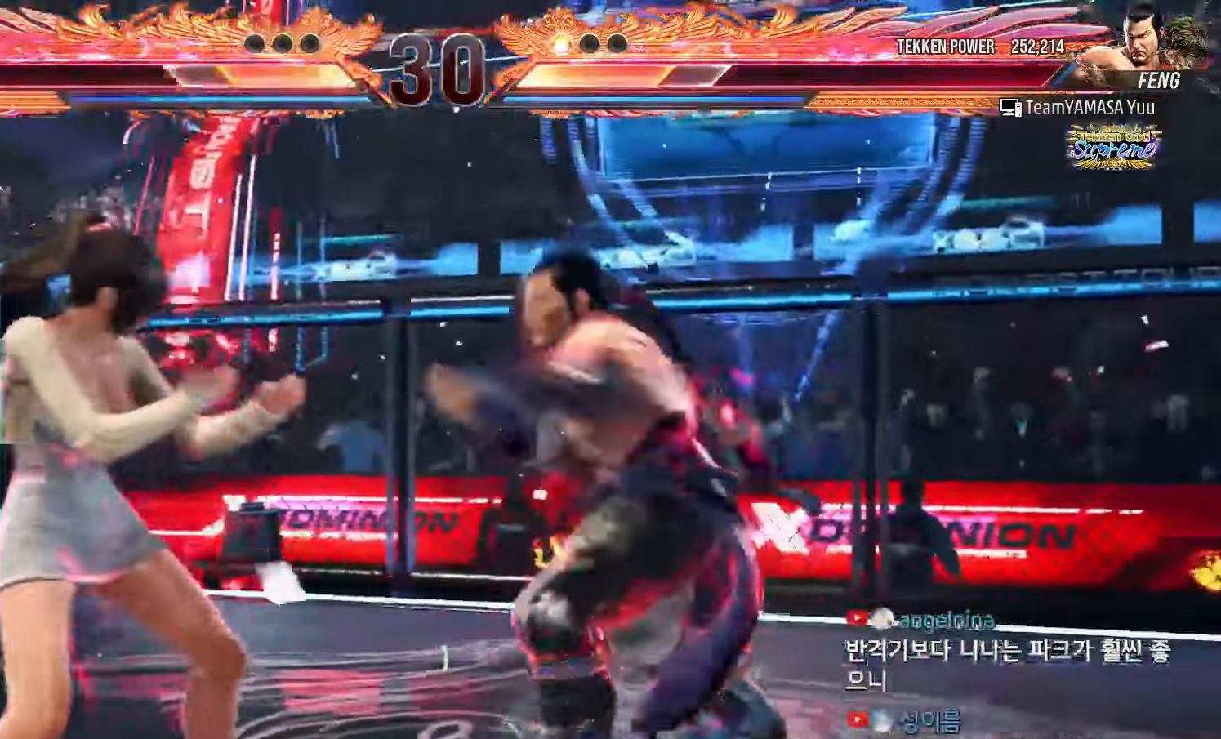
{"dt_ms": 500, "buttons": [], "left_stick": "center", "events": [[150, "left_stick", "down-left"], [250, "TRIANGLE", "down"], [267, "SQUARE", "down"], [283, "left_stick", "center"], [300, "TRIANGLE", "up"], [317, "SQUARE", "up"]]}
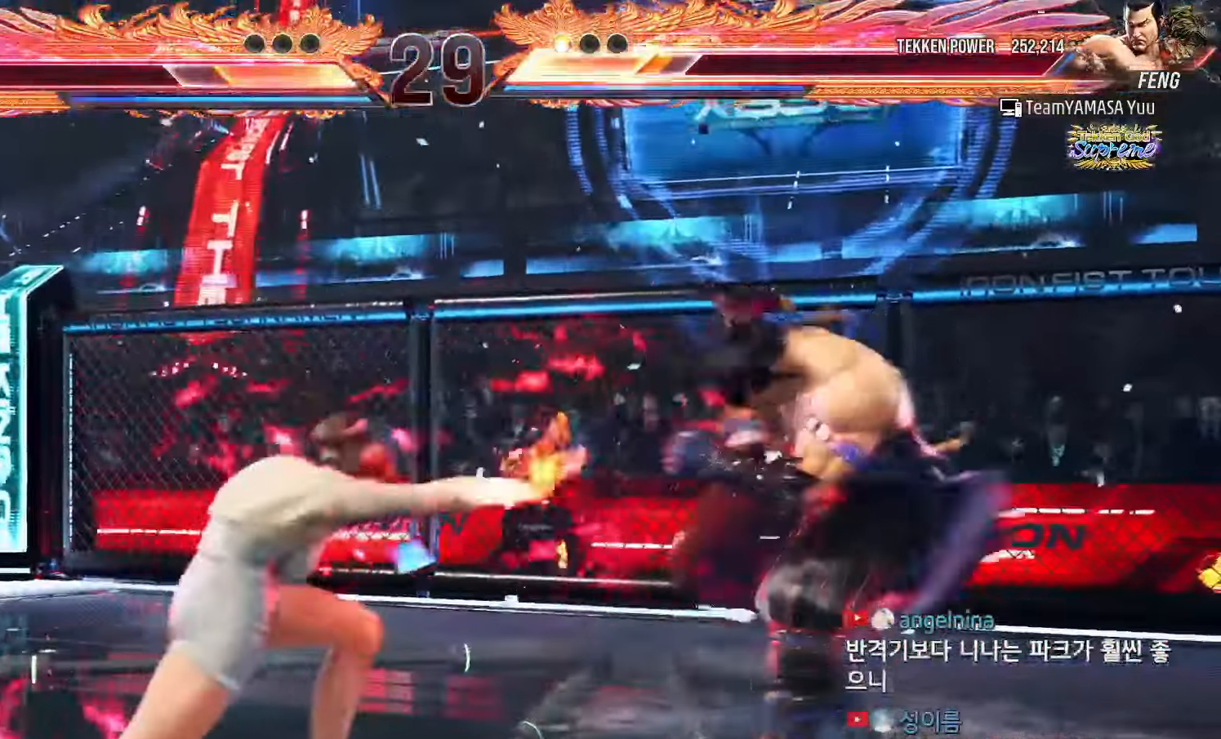
{"dt_ms": 500, "buttons": [], "left_stick": "center", "events": [[333, "L1", "down"], [333, "R2", "down"], [383, "L1", "up"], [383, "R2", "up"]]}
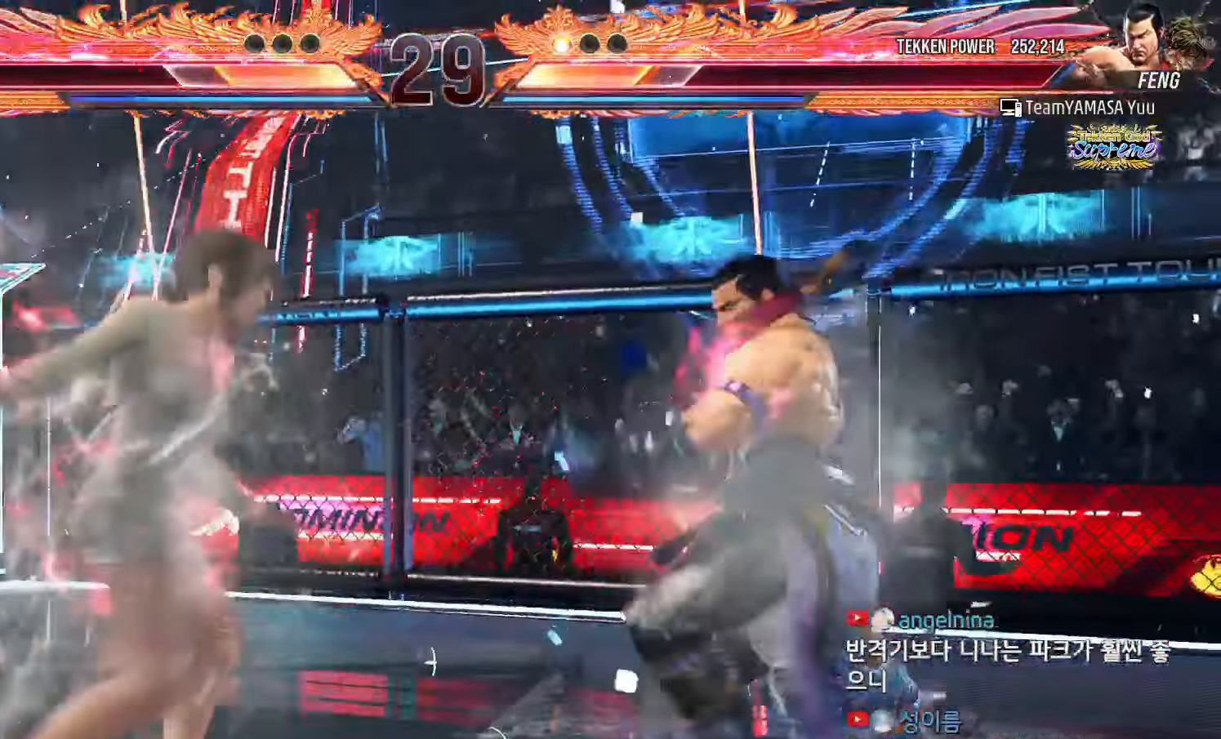
{"dt_ms": 500, "buttons": [], "left_stick": "center", "events": []}
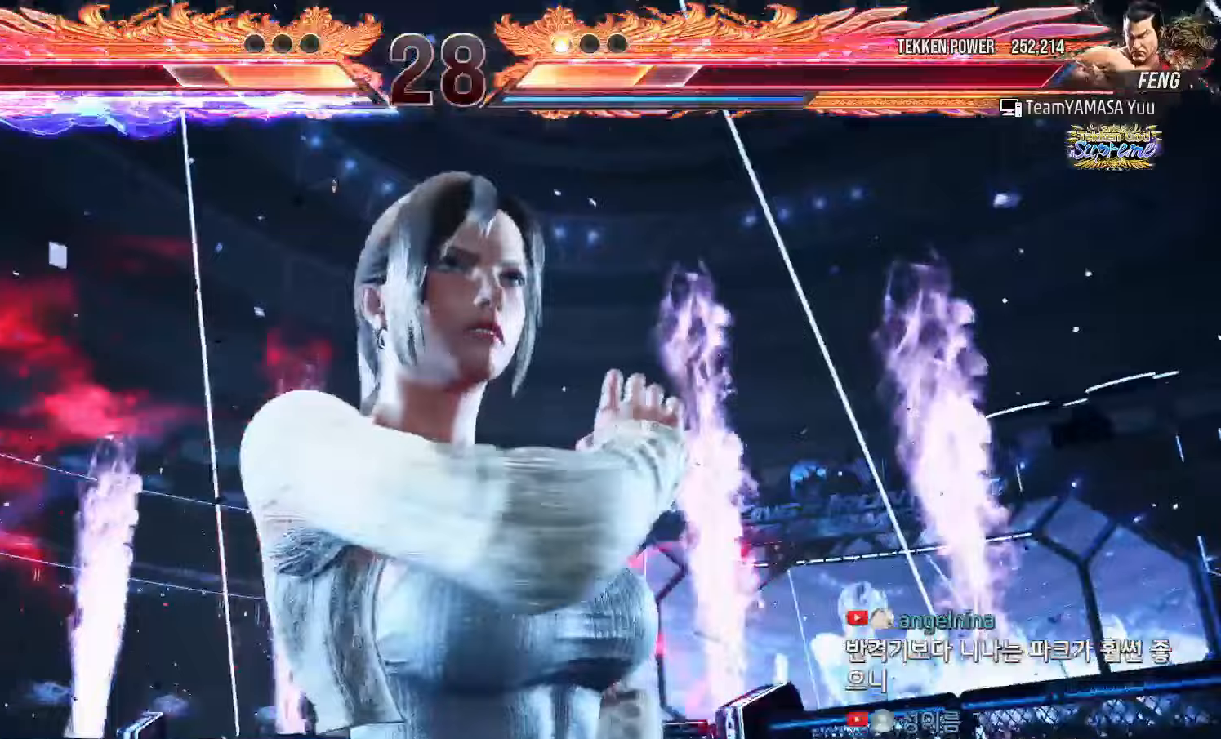
{"dt_ms": 500, "buttons": [], "left_stick": "center", "events": []}
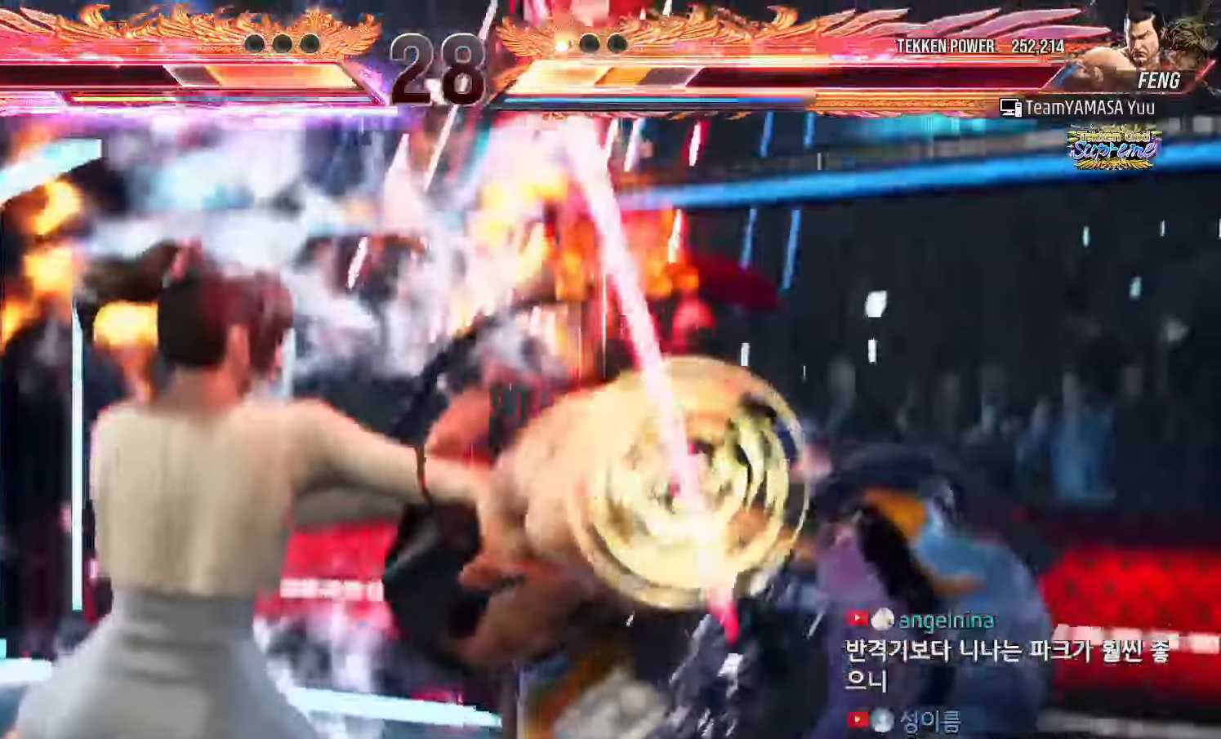
{"dt_ms": 1000, "buttons": [], "left_stick": "right"}
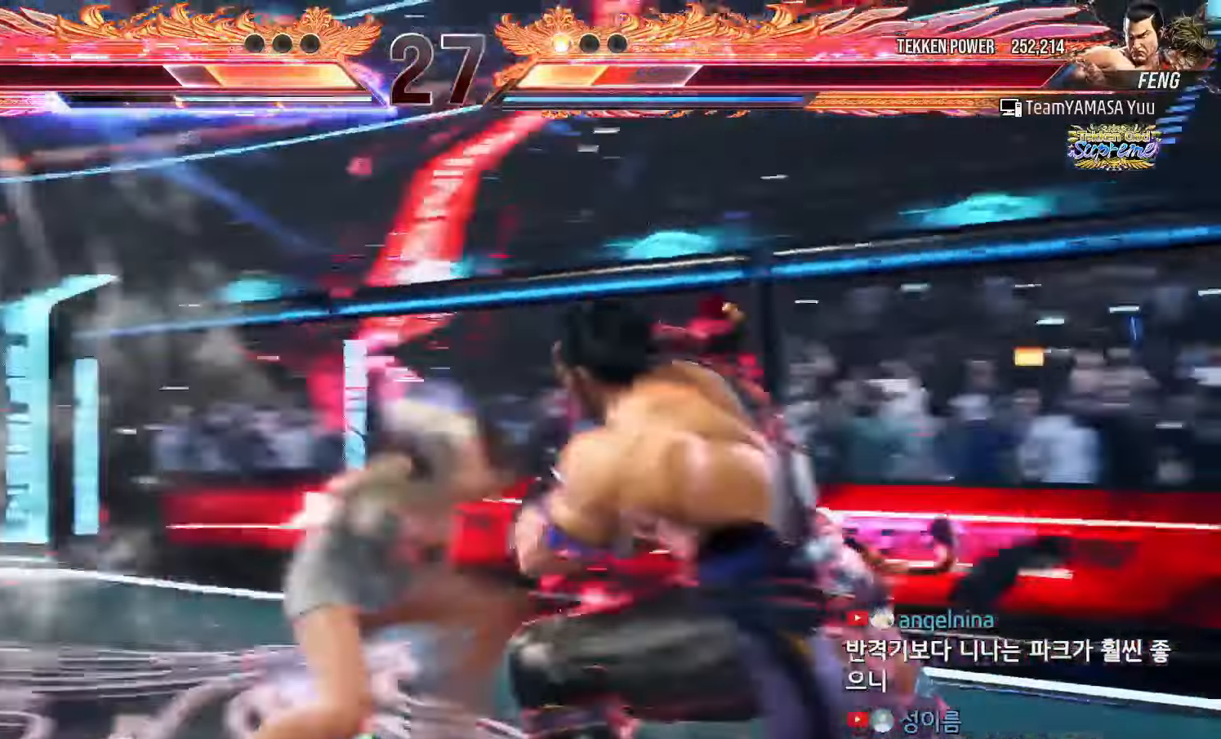
{"dt_ms": 1000, "buttons": [], "left_stick": "center"}
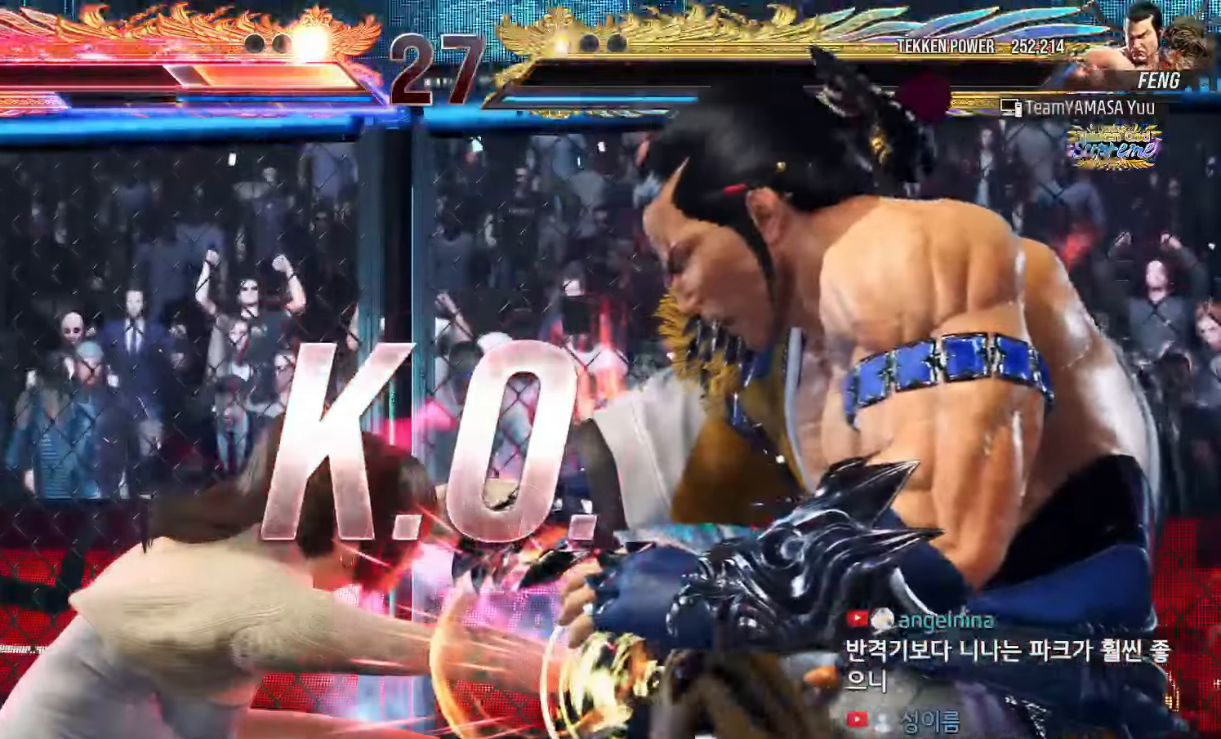
{"dt_ms": 500, "buttons": ["START"], "left_stick": "center", "events": [[67, "START", "down"], [117, "START", "up"], [167, "START", "down"], [250, "START", "up"], [317, "START", "down"], [400, "START", "up"], [450, "START", "down"]]}
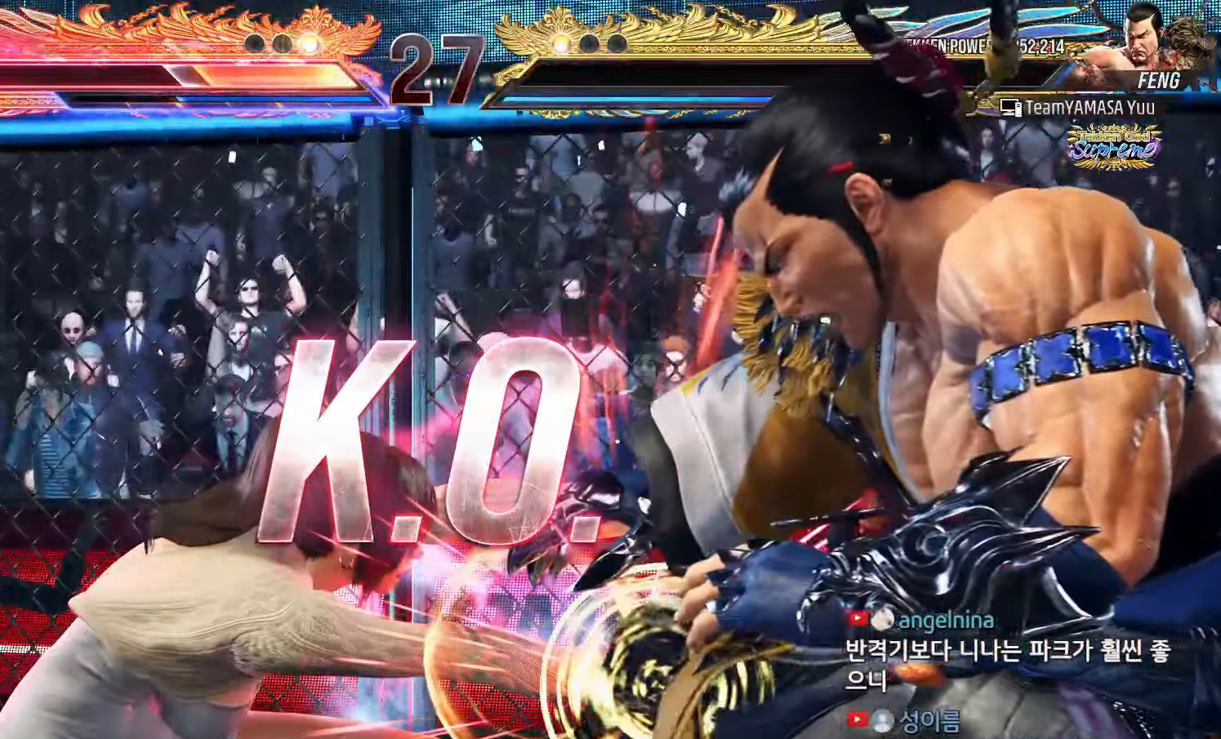
{"dt_ms": 500, "buttons": [], "left_stick": "center", "events": [[33, "START", "up"], [83, "START", "down"], [183, "START", "up"], [233, "START", "down"], [250, "START", "up"], [267, "START", "down"], [317, "START", "up"], [383, "START", "down"], [467, "START", "up"]]}